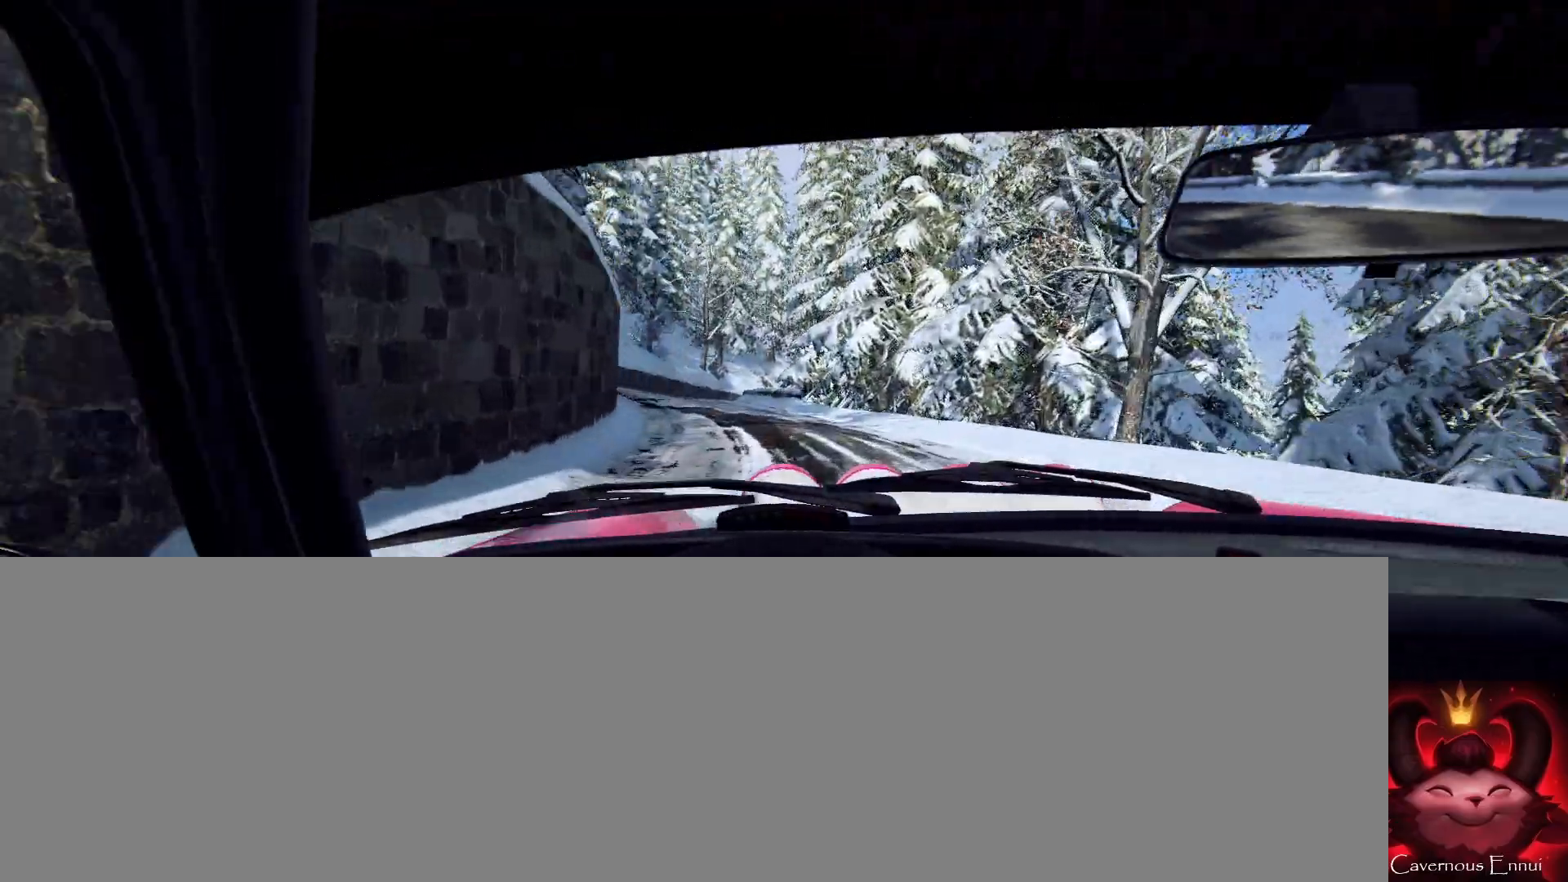
Gameplay with a controller (Xbox layout); each line is a JSON object with the inputs held at the frame after it. "events" lists button and stick changes between this image and that frame as [ms after this image, input, new state], when the widget could be followed in between. Not read: L3 R1 R3 SHARE.
{"buttons": [], "left_stick": "center", "right_stick": "center", "events": [[233, "left_stick", "left"], [233, "right_stick", "up"], [433, "left_stick", "center"], [433, "right_stick", "center"]]}
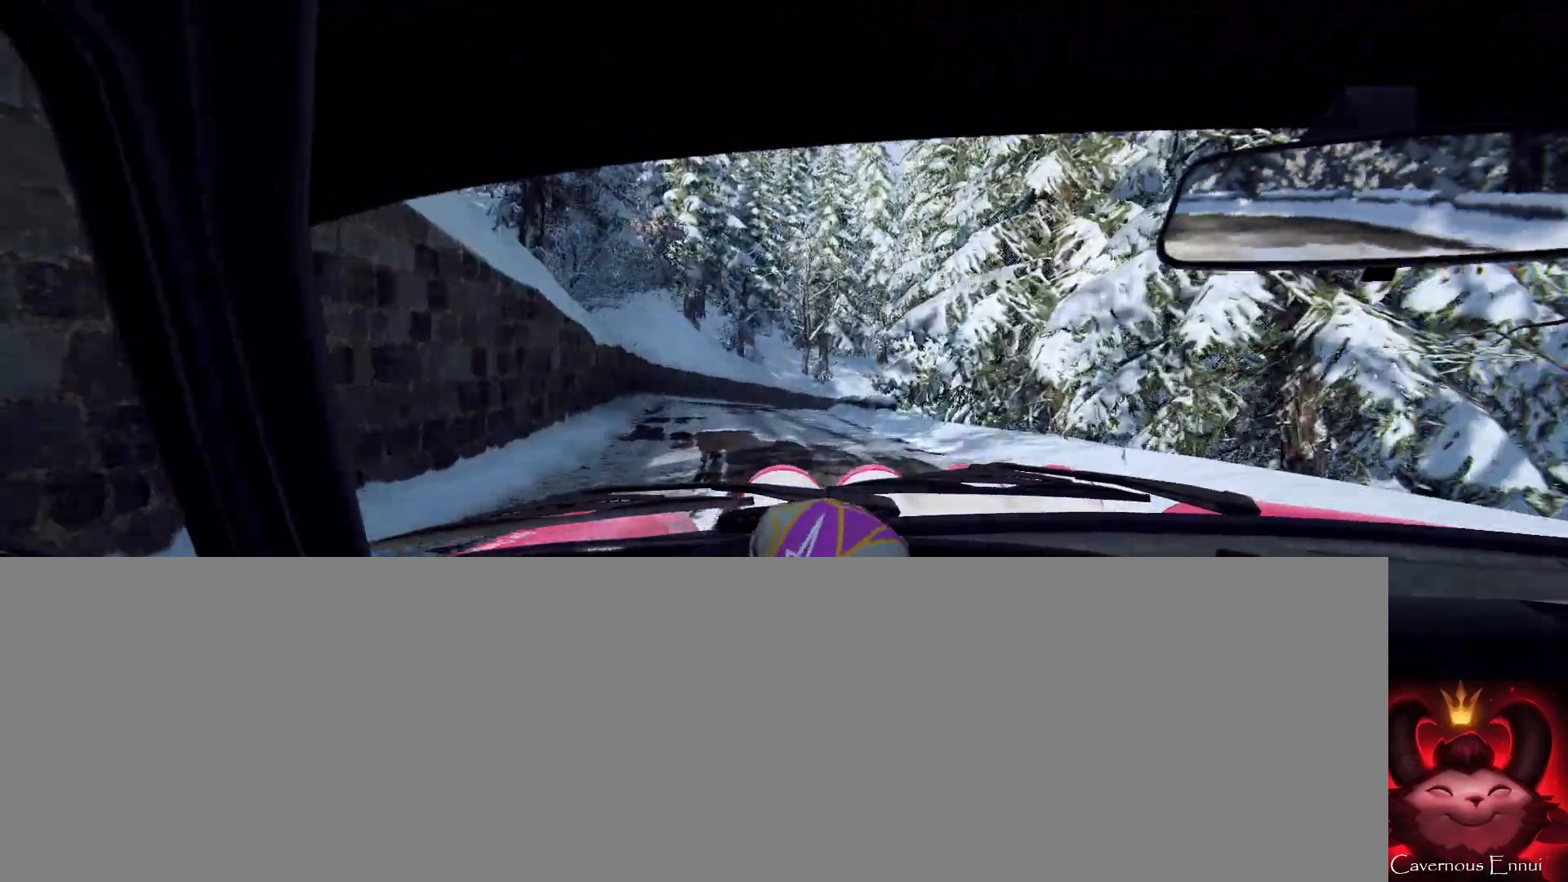
{"buttons": [], "left_stick": "right", "right_stick": "up", "events": [[200, "right_stick", "up"], [367, "left_stick", "right"]]}
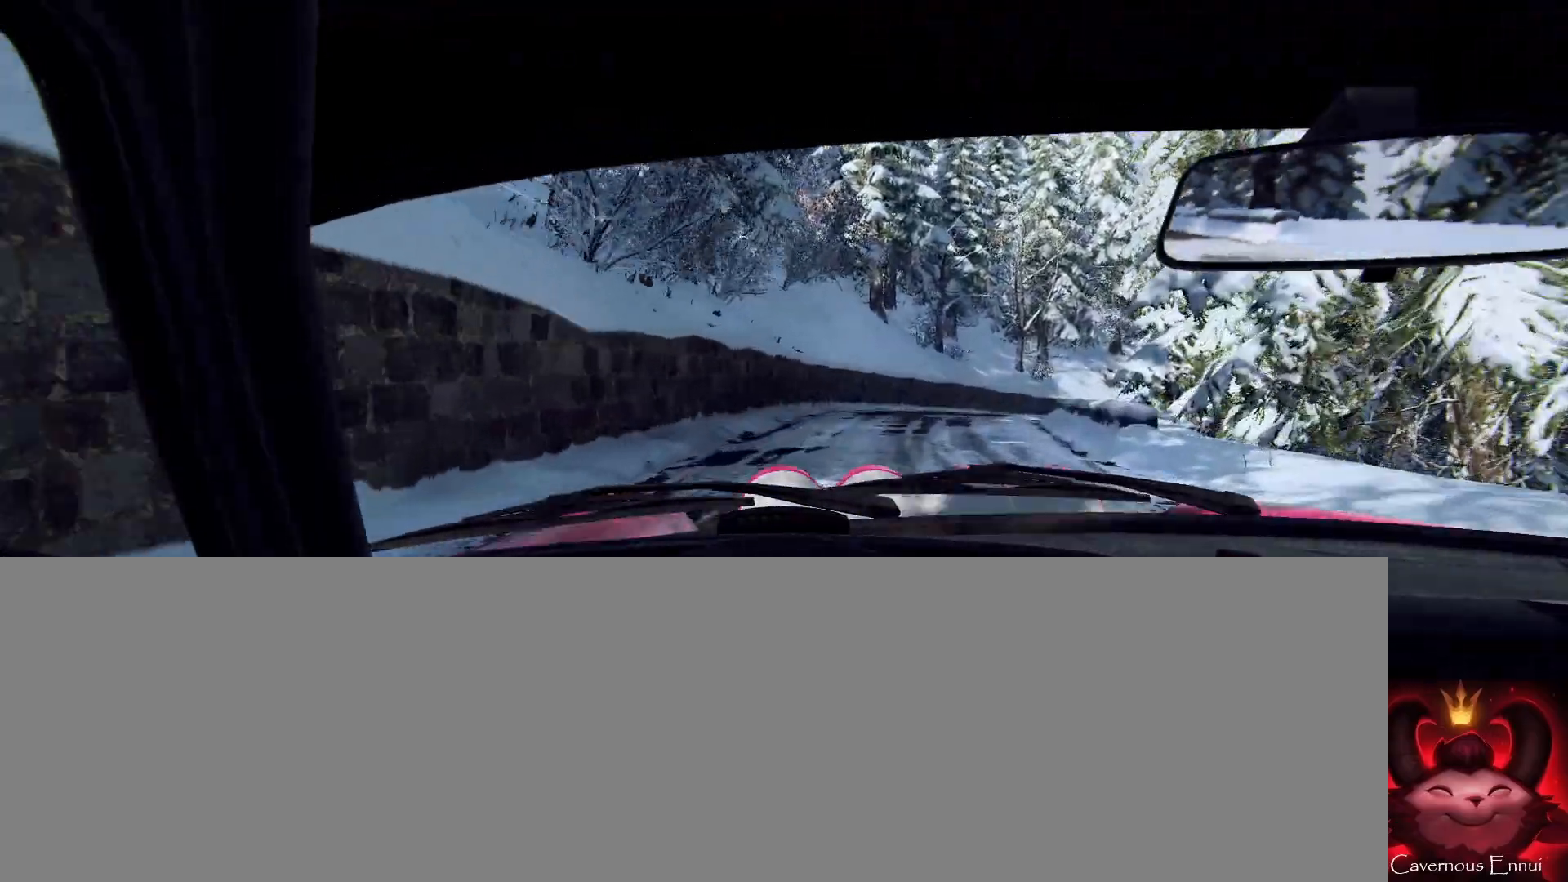
{"buttons": [], "left_stick": "right", "right_stick": "center", "events": [[200, "left_stick", "center"], [267, "right_stick", "center"], [333, "left_stick", "right"]]}
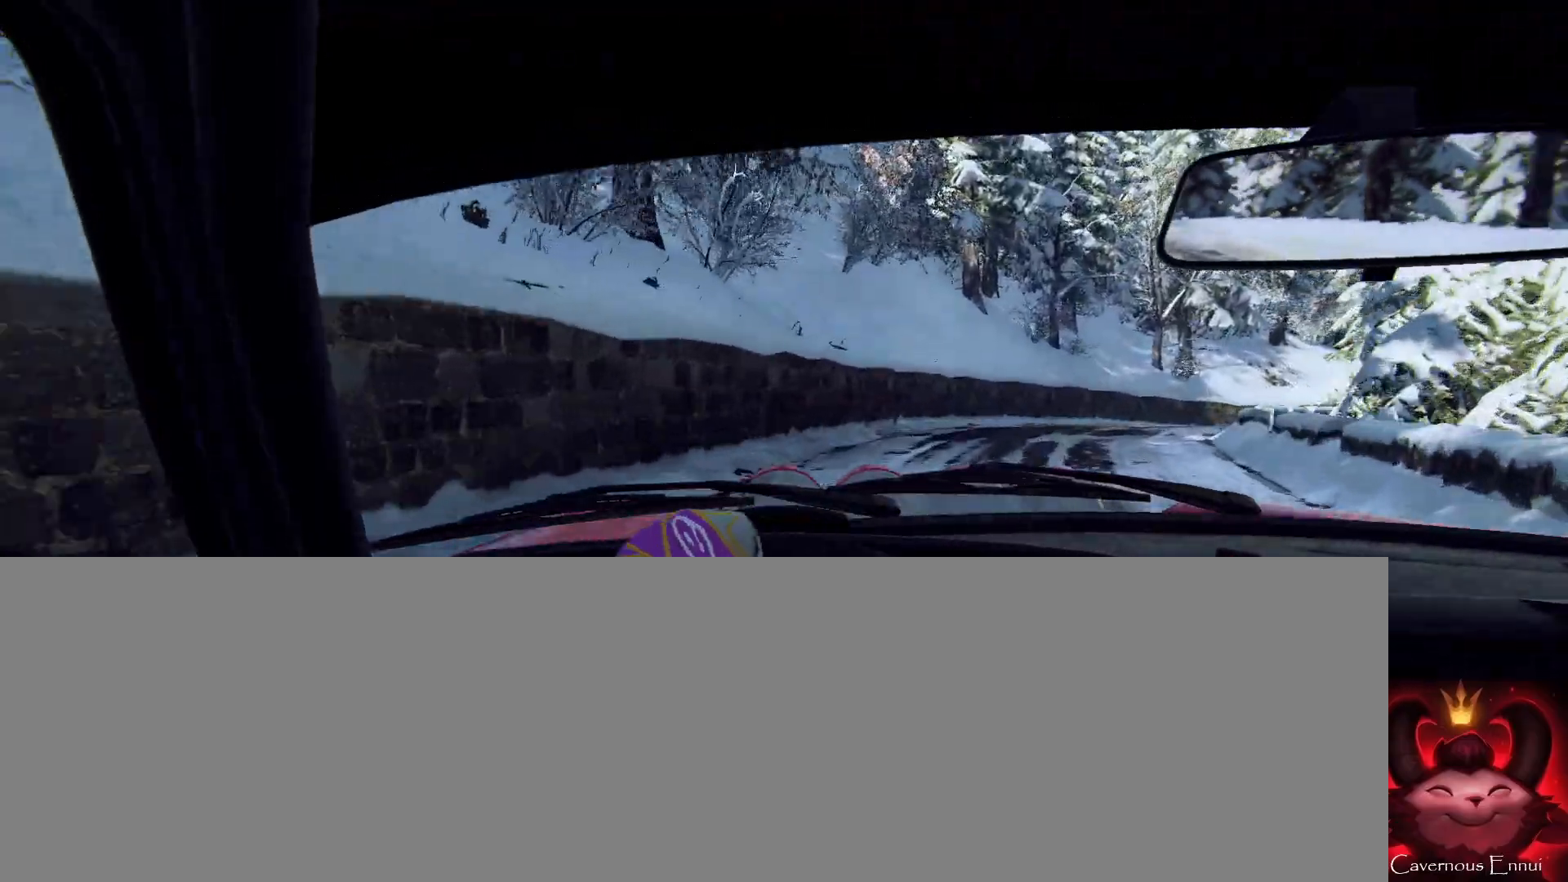
{"buttons": [], "left_stick": "right", "right_stick": "center", "events": [[167, "right_stick", "up"], [267, "left_stick", "center"], [267, "right_stick", "center"], [400, "left_stick", "right"]]}
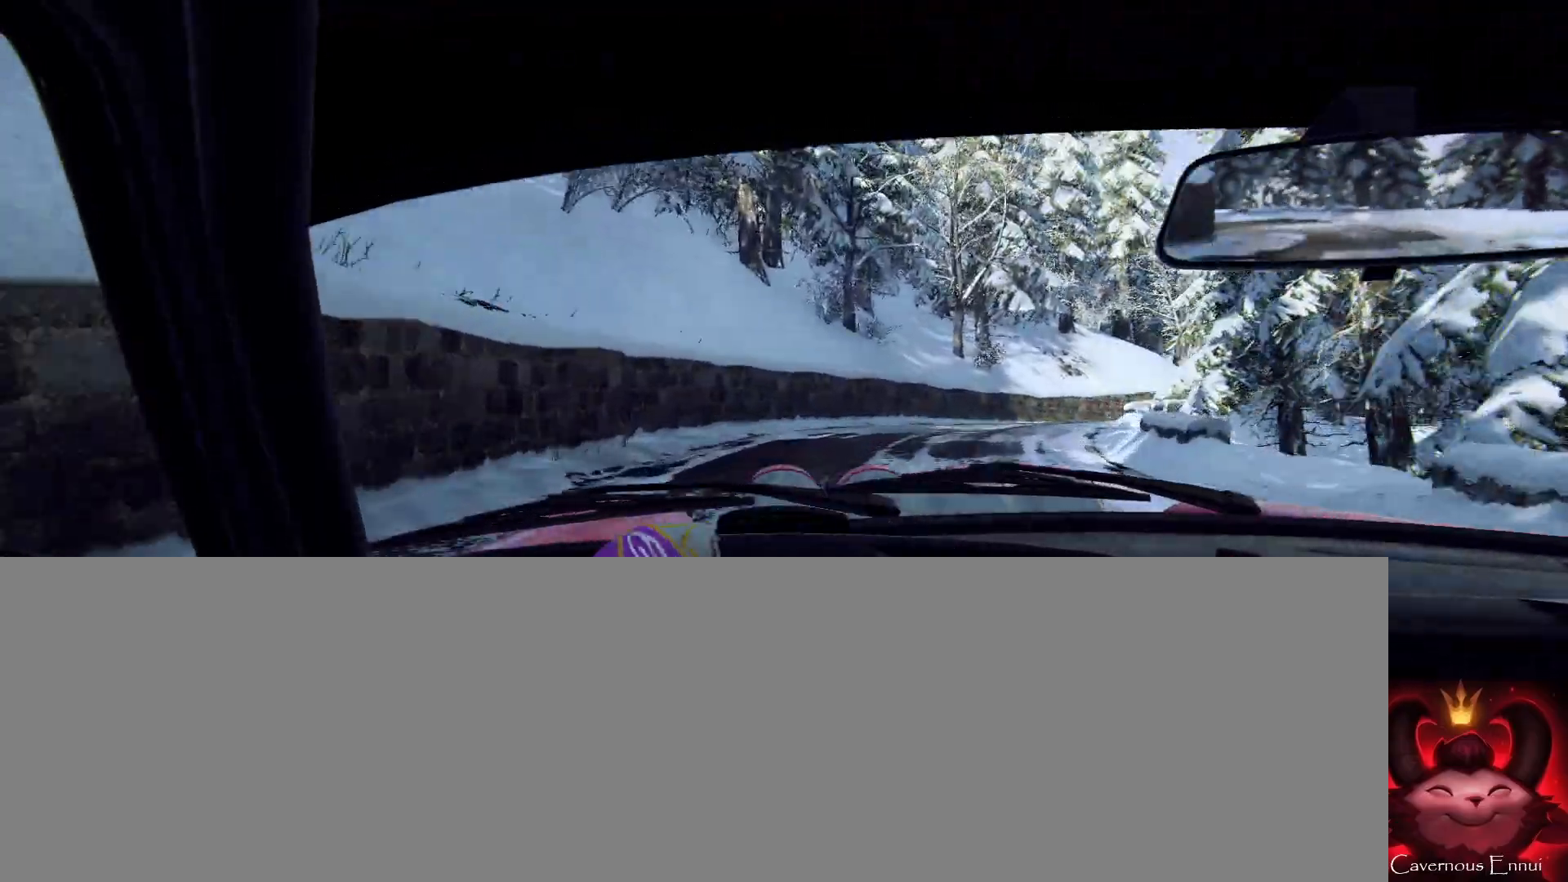
{"buttons": [], "left_stick": "left", "right_stick": "center", "events": [[67, "left_stick", "center"], [67, "right_stick", "up"], [200, "right_stick", "center"], [267, "left_stick", "right"], [433, "left_stick", "center"], [500, "left_stick", "left"]]}
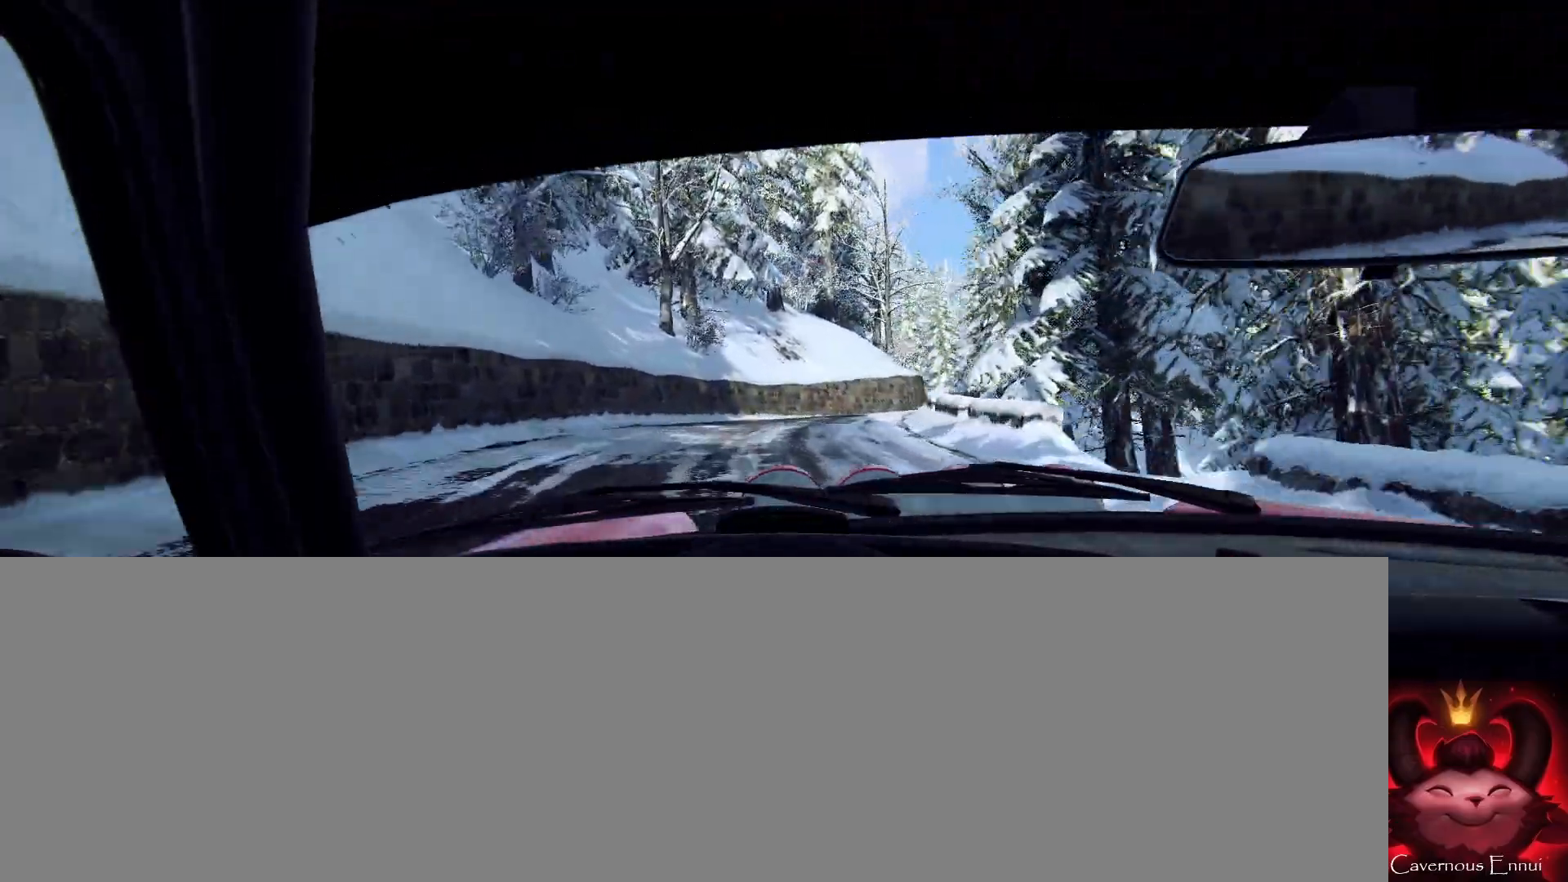
{"buttons": [], "left_stick": "center", "right_stick": "center", "events": [[100, "right_stick", "up"], [200, "left_stick", "center"], [300, "left_stick", "left"], [467, "left_stick", "center"], [467, "right_stick", "center"]]}
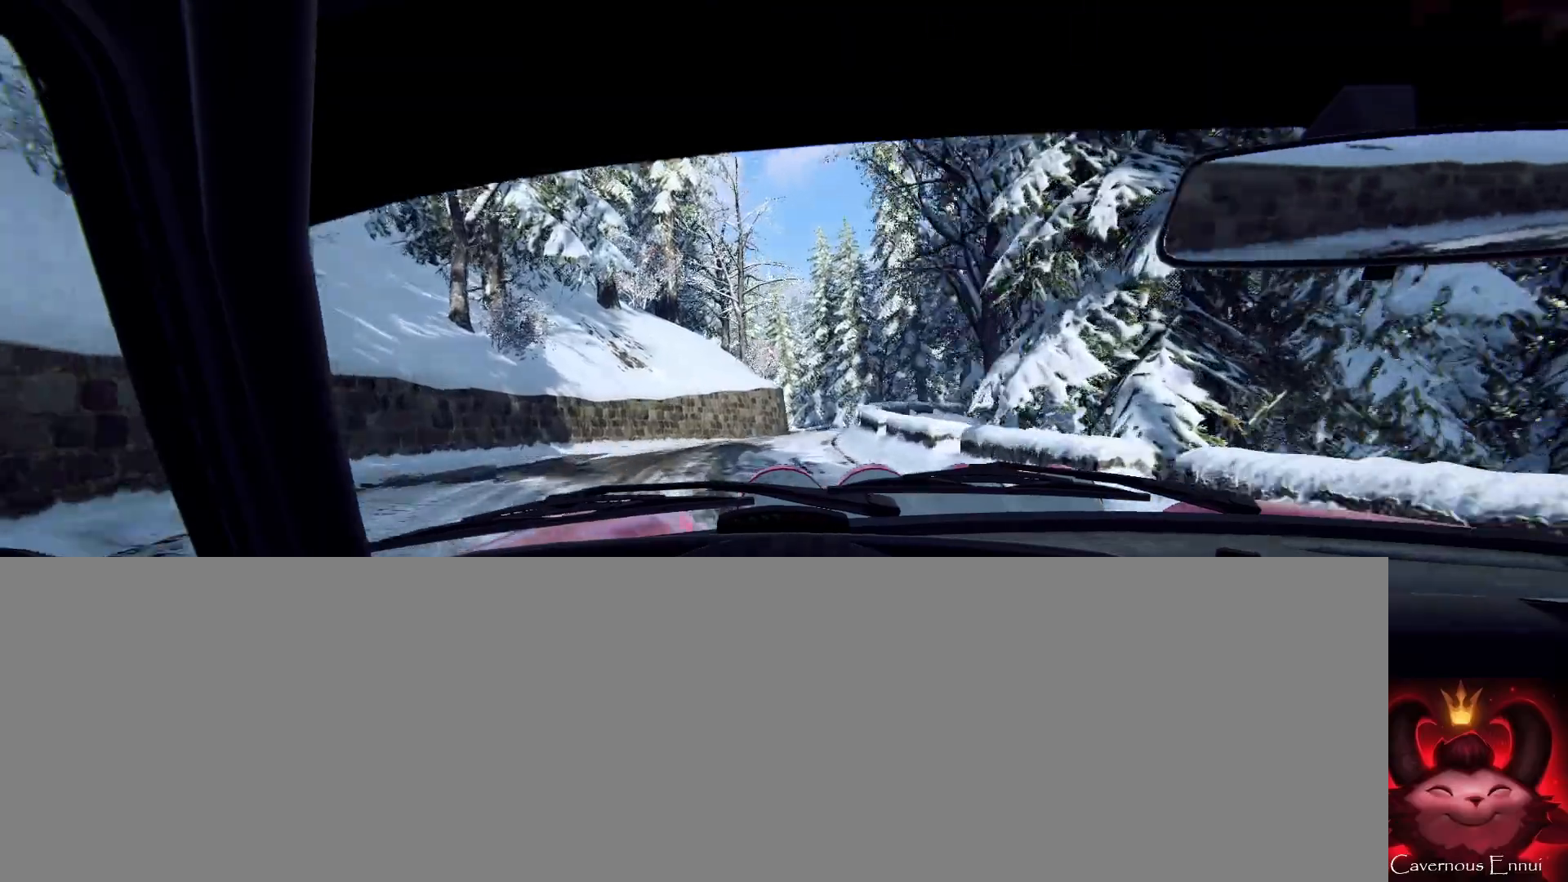
{"buttons": [], "left_stick": "center", "right_stick": "up", "events": [[233, "right_stick", "up"], [367, "left_stick", "down-left"], [500, "left_stick", "center"]]}
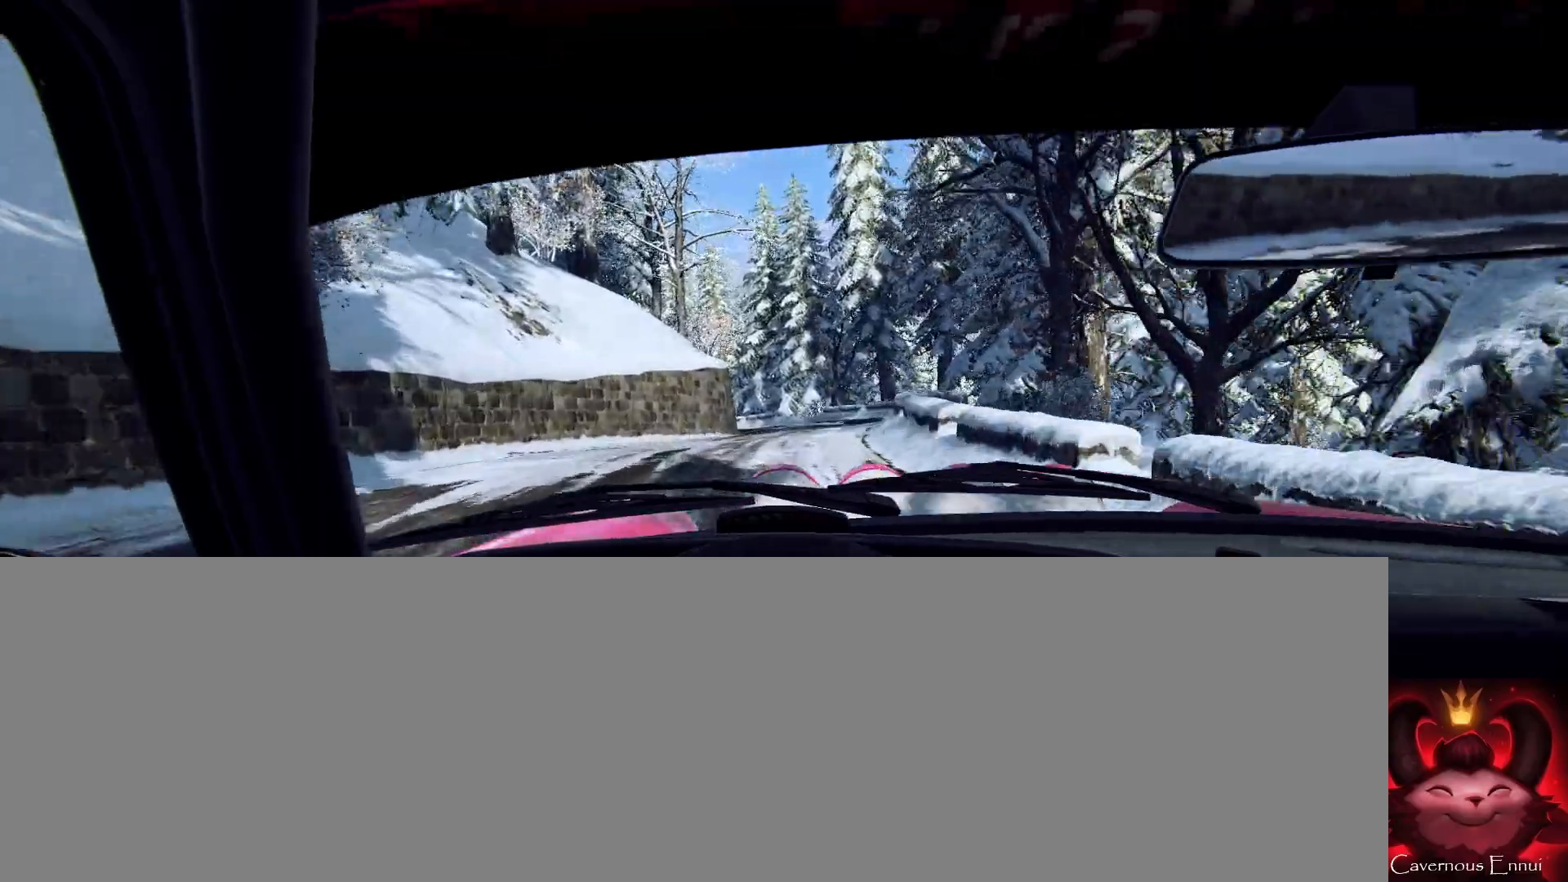
{"buttons": [], "left_stick": "center", "right_stick": "center", "events": [[267, "left_stick", "right"], [267, "right_stick", "center"], [500, "left_stick", "center"]]}